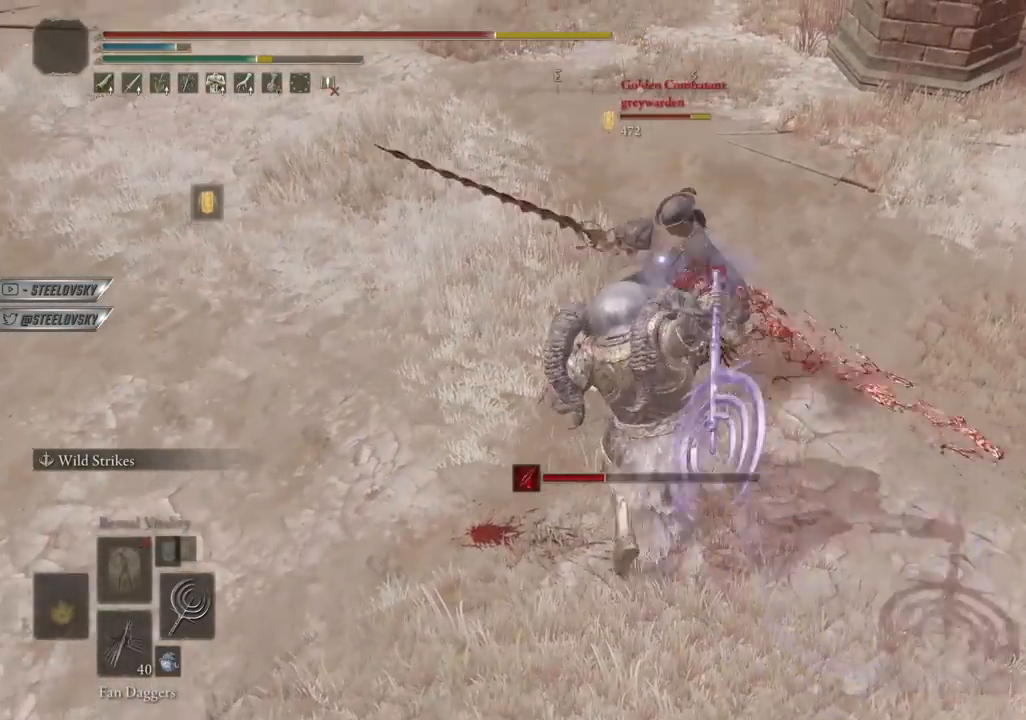
Gameplay with a controller (PlayStation layout); each line is a JSON object with the inputs held at the frame after it. "events" lists button and stick changes between this image and that frame as [ms after this image, input, new state], when the widget could be followed in between. Not read: L3 START.
{"buttons": ["L2"], "left_stick": "up", "right_stick": "center", "events": []}
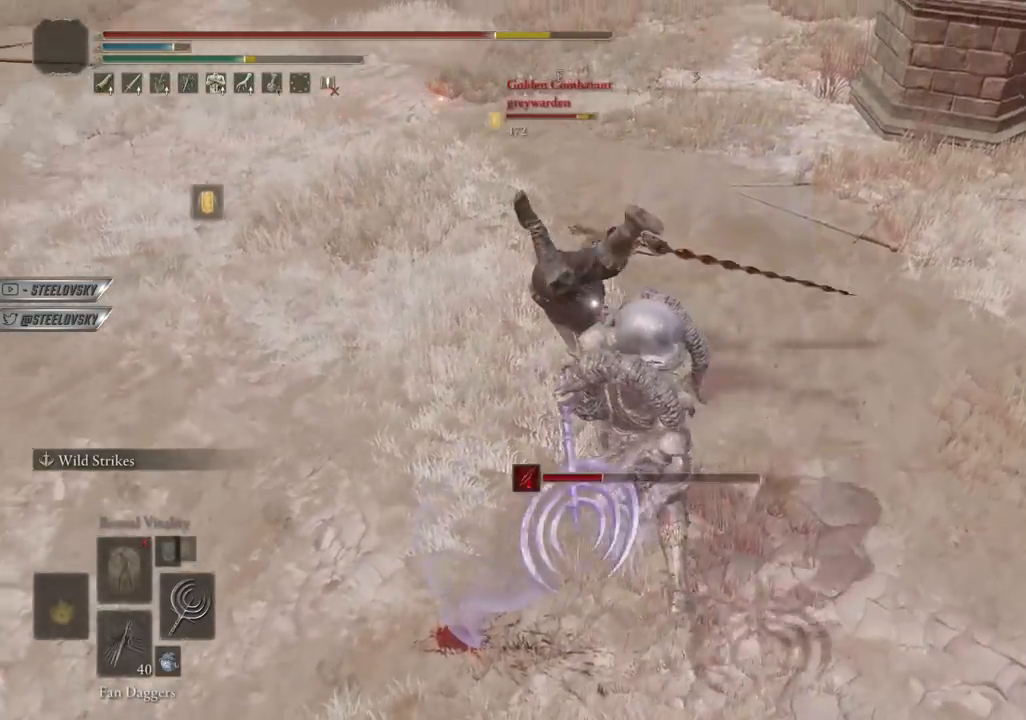
{"buttons": ["L2"], "left_stick": "up", "right_stick": "center", "events": []}
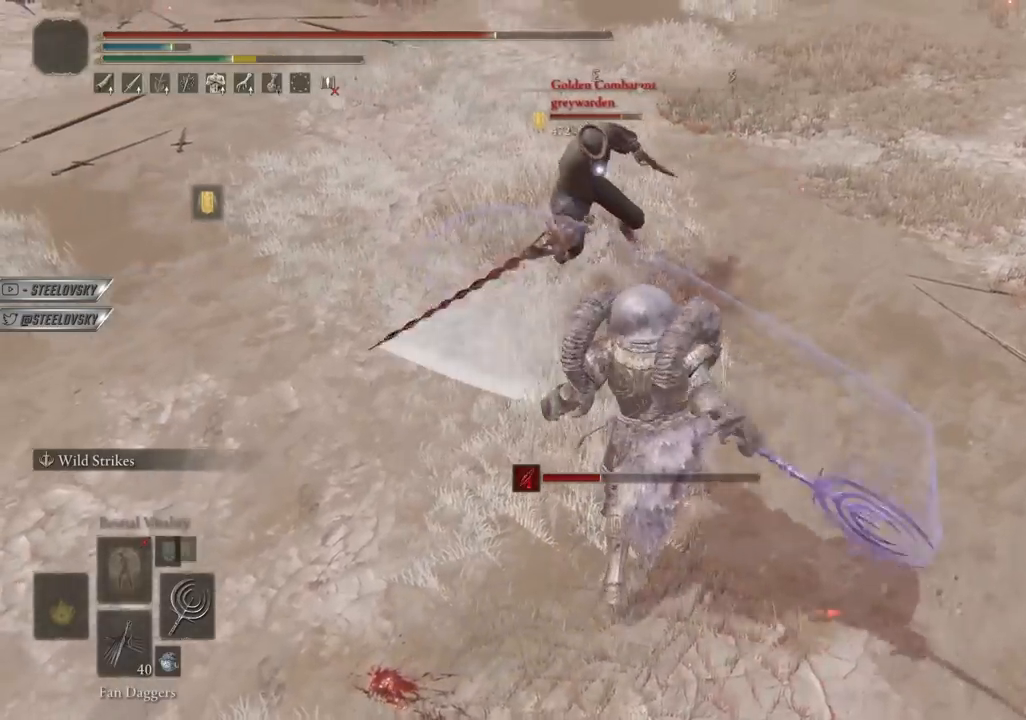
{"buttons": ["L2"], "left_stick": "up", "right_stick": "center", "events": []}
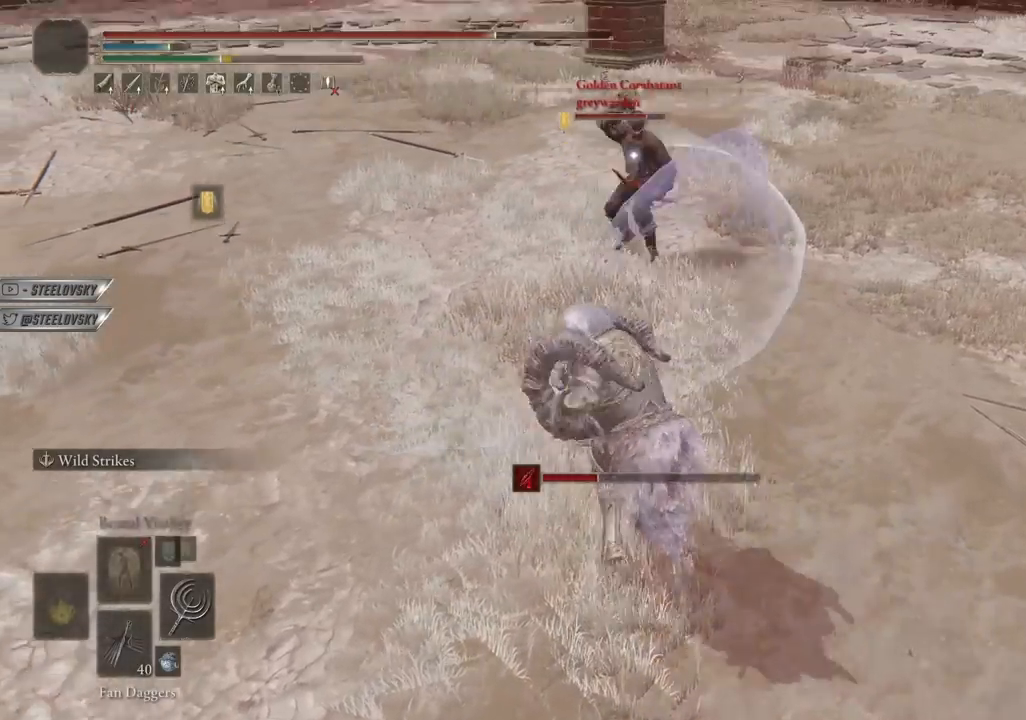
{"buttons": ["L2"], "left_stick": "up", "right_stick": "center", "events": []}
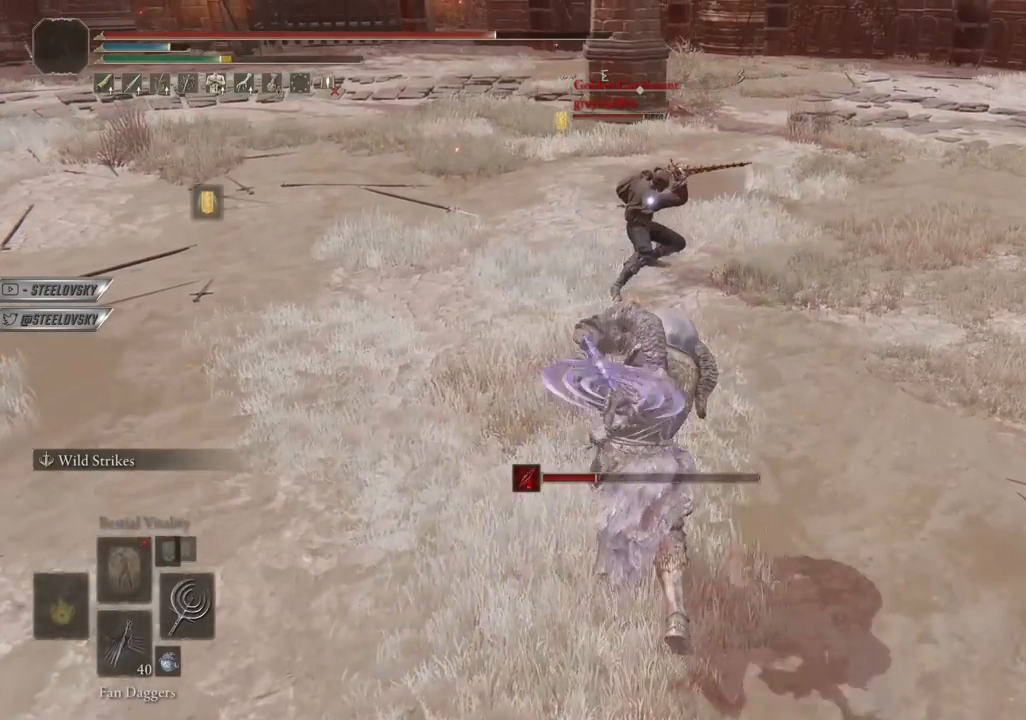
{"buttons": ["L2"], "left_stick": "up", "right_stick": "center", "events": []}
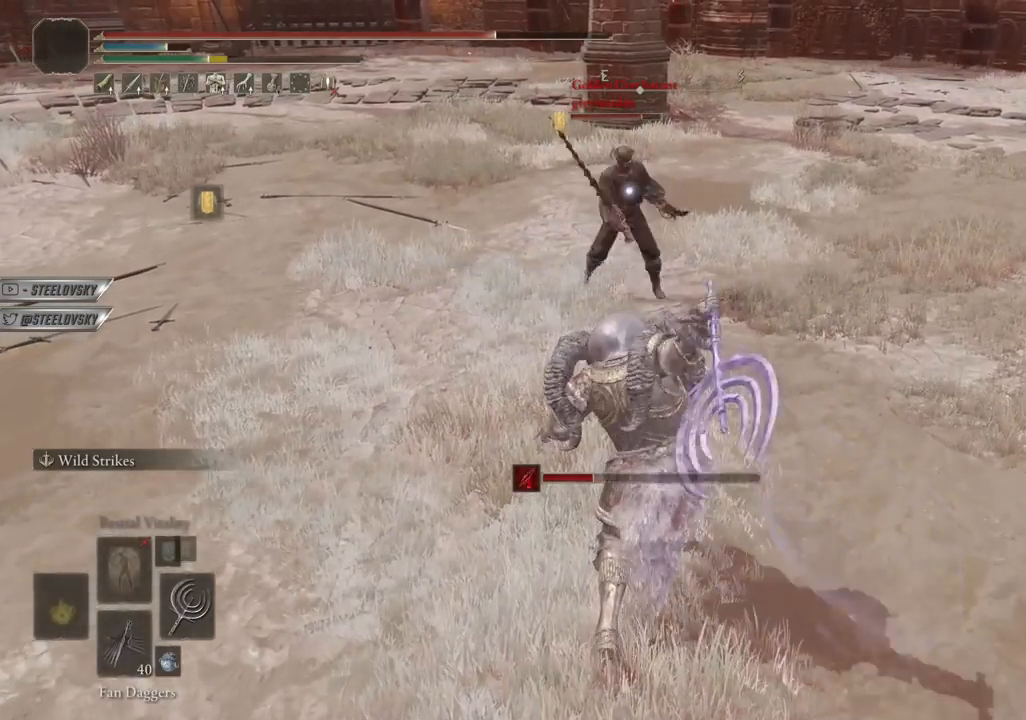
{"buttons": ["L2"], "left_stick": "up", "right_stick": "center", "events": []}
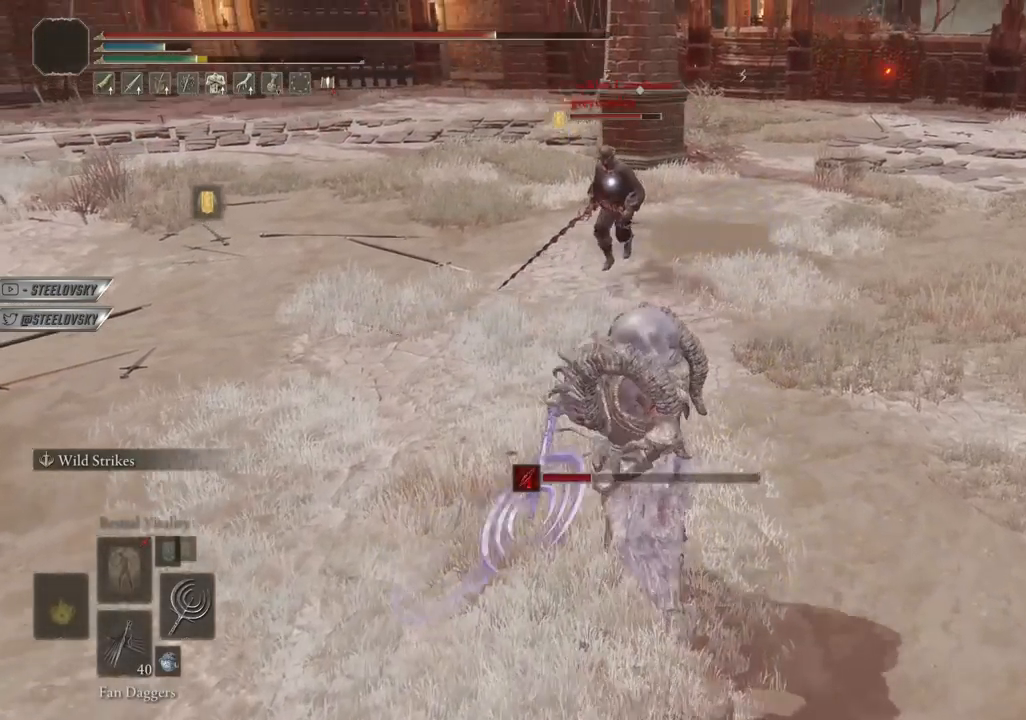
{"buttons": ["L2"], "left_stick": "up", "right_stick": "center", "events": []}
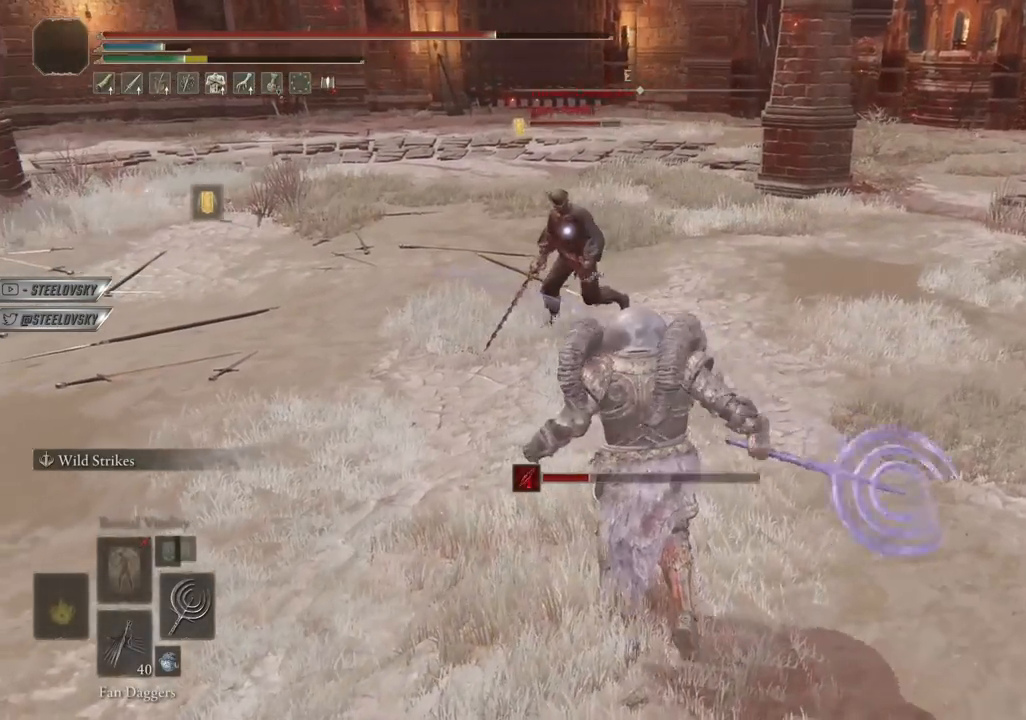
{"buttons": ["L2"], "left_stick": "up", "right_stick": "center", "events": []}
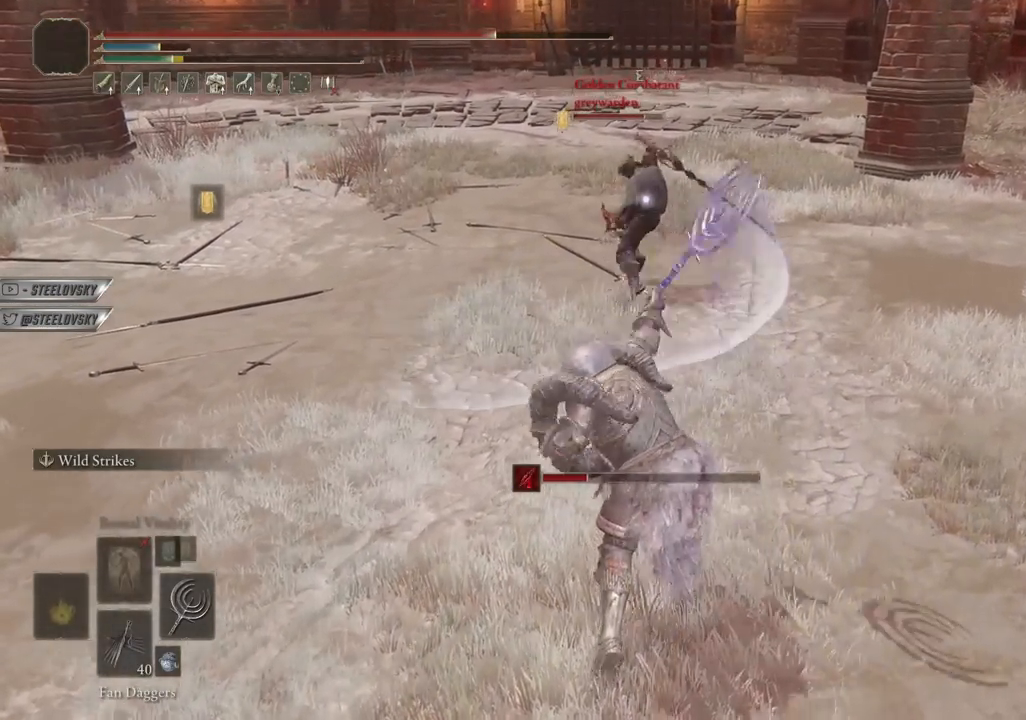
{"buttons": ["L2"], "left_stick": "up", "right_stick": "center", "events": []}
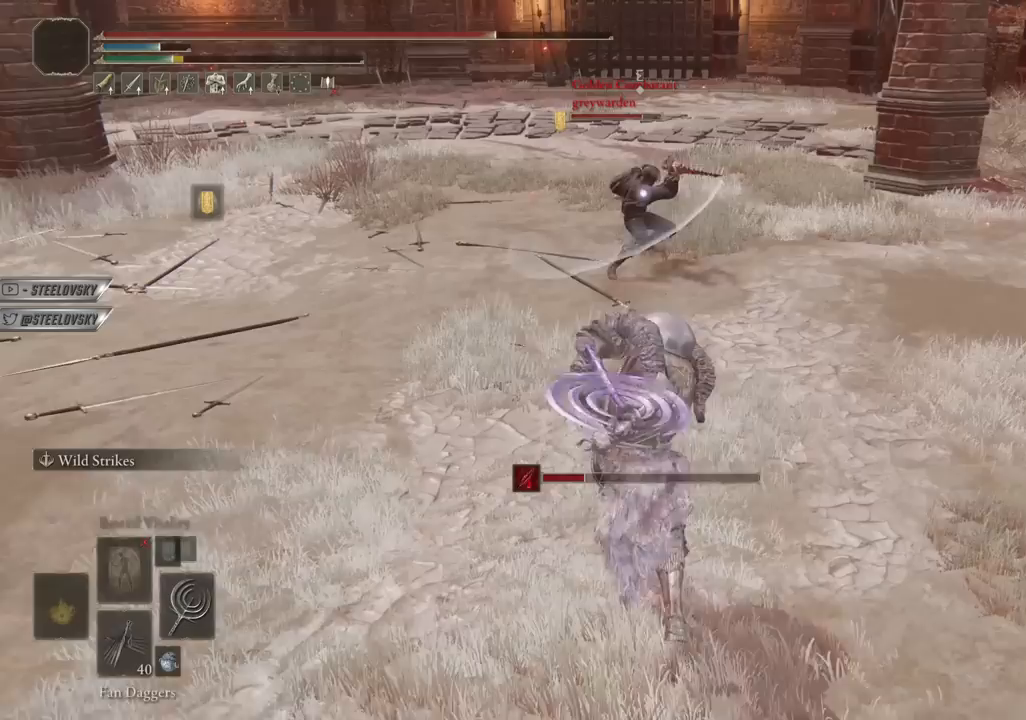
{"buttons": ["L2"], "left_stick": "up", "right_stick": "center", "events": []}
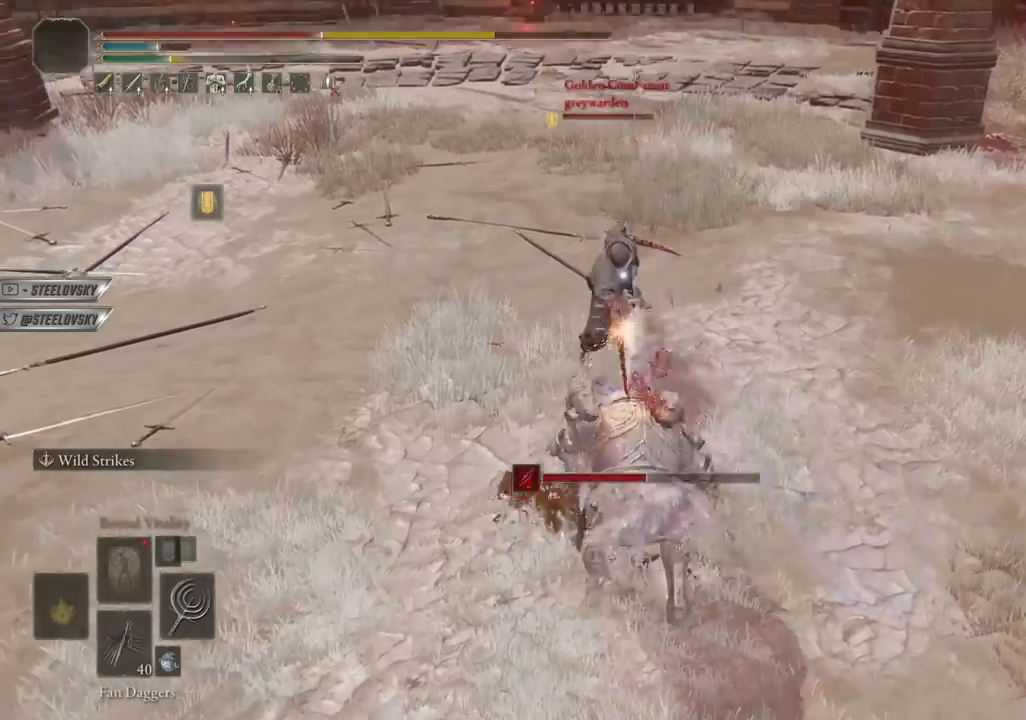
{"buttons": ["L2"], "left_stick": "up", "right_stick": "center", "events": []}
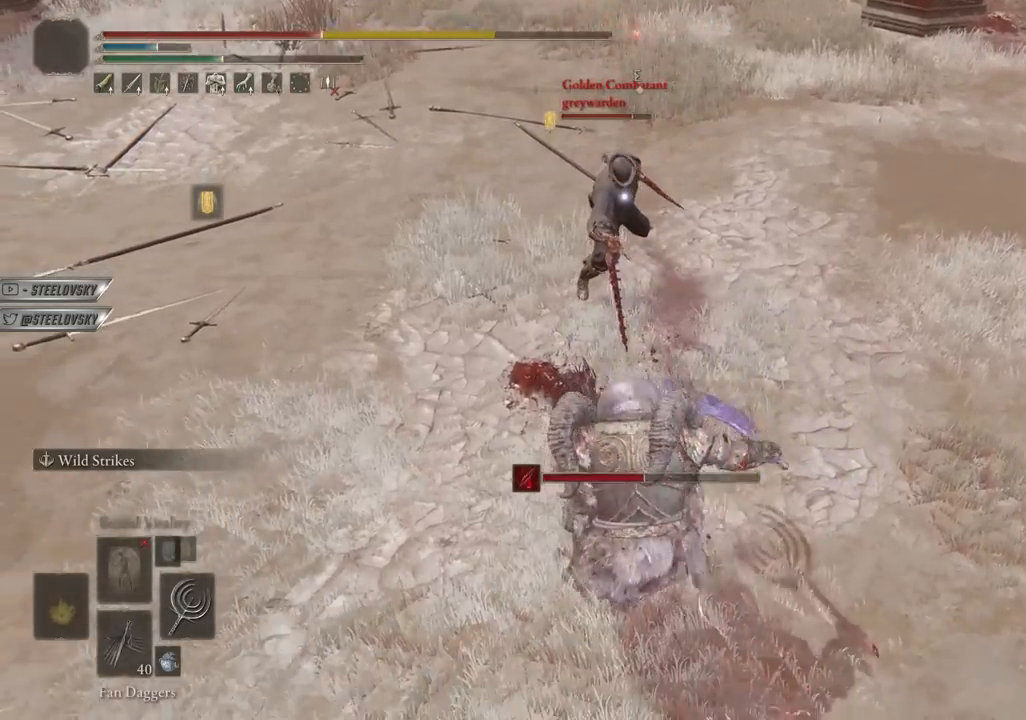
{"buttons": ["L2"], "left_stick": "up", "right_stick": "center", "events": [[17, "L2", "up"], [17, "left_stick", "up-right"], [167, "L2", "down"], [433, "left_stick", "up"]]}
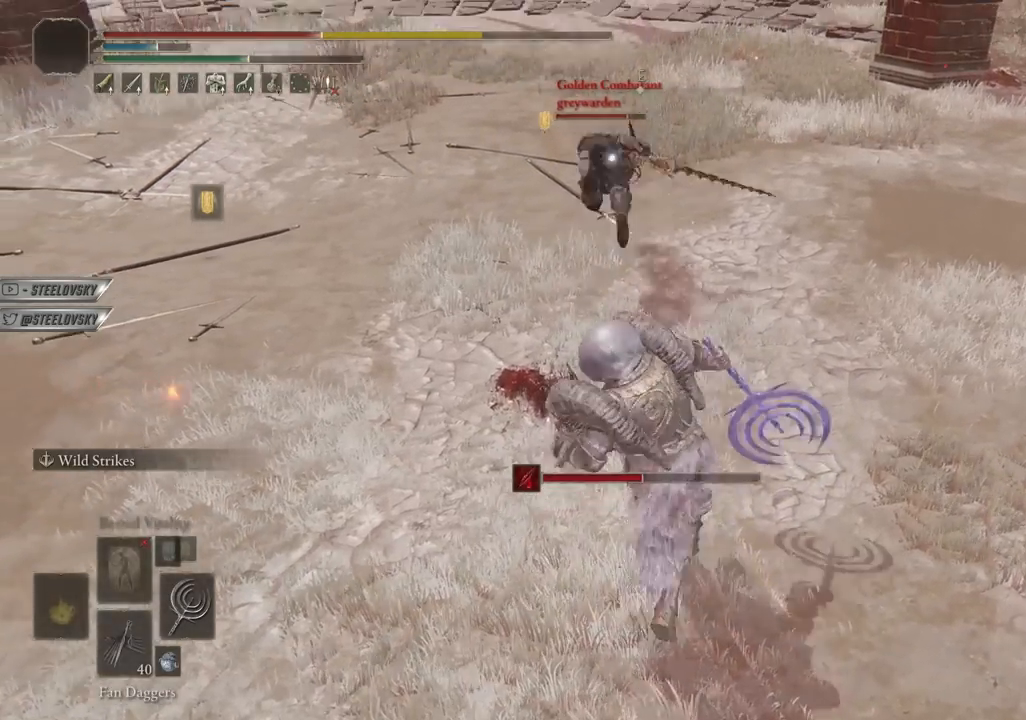
{"buttons": ["L2"], "left_stick": "up", "right_stick": "center", "events": []}
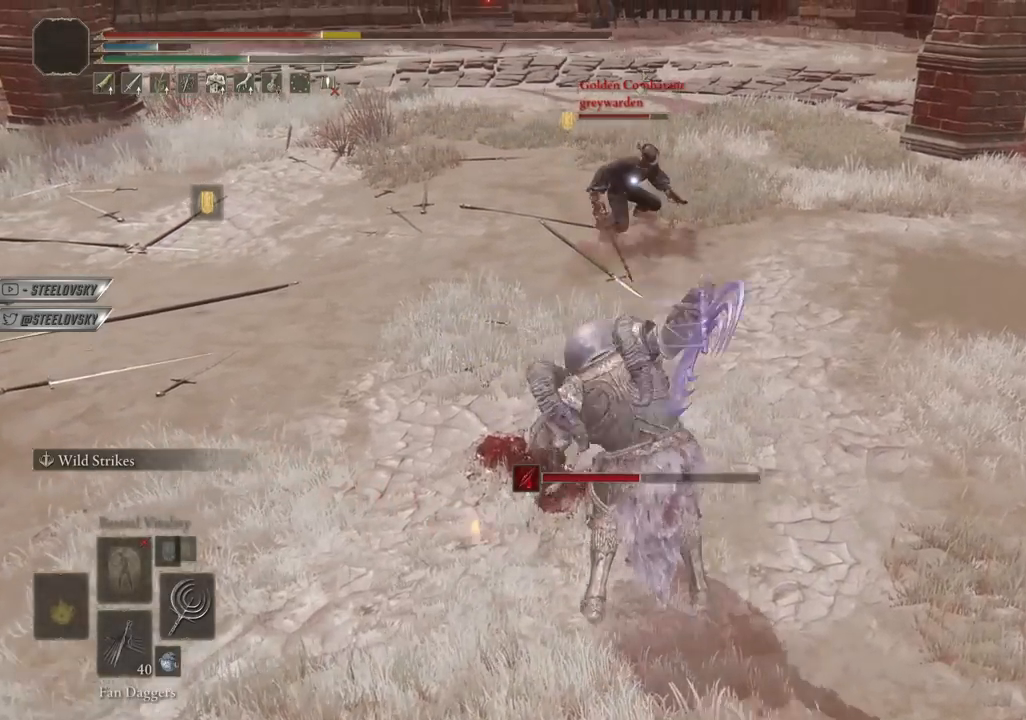
{"buttons": ["L2"], "left_stick": "up", "right_stick": "center", "events": []}
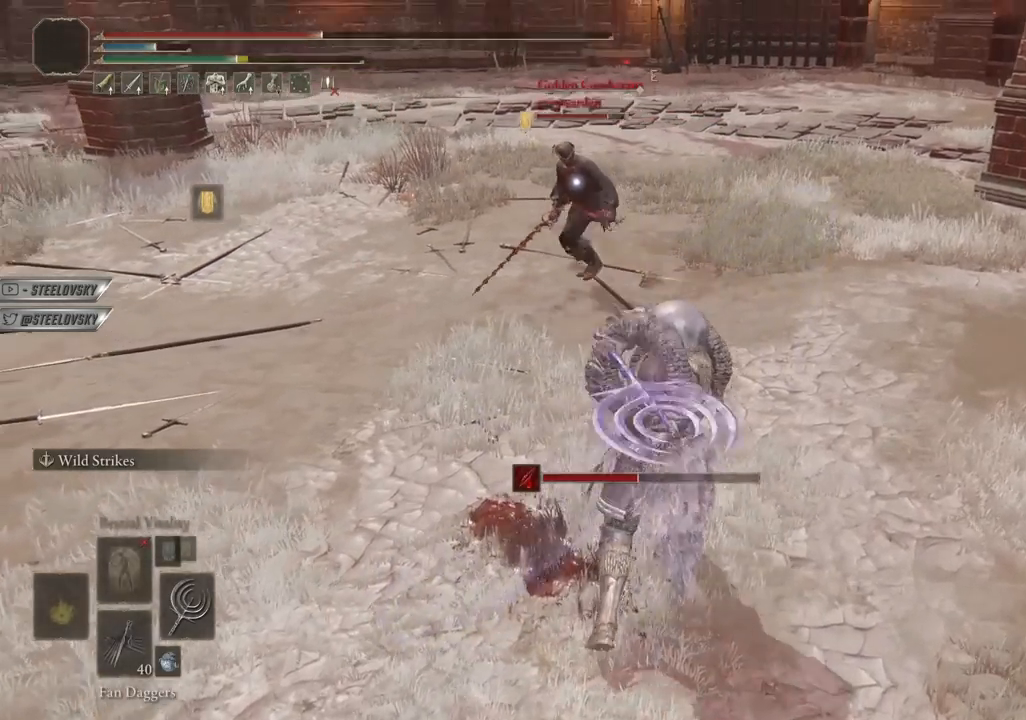
{"buttons": ["L2"], "left_stick": "right", "right_stick": "center", "events": [[100, "left_stick", "right"]]}
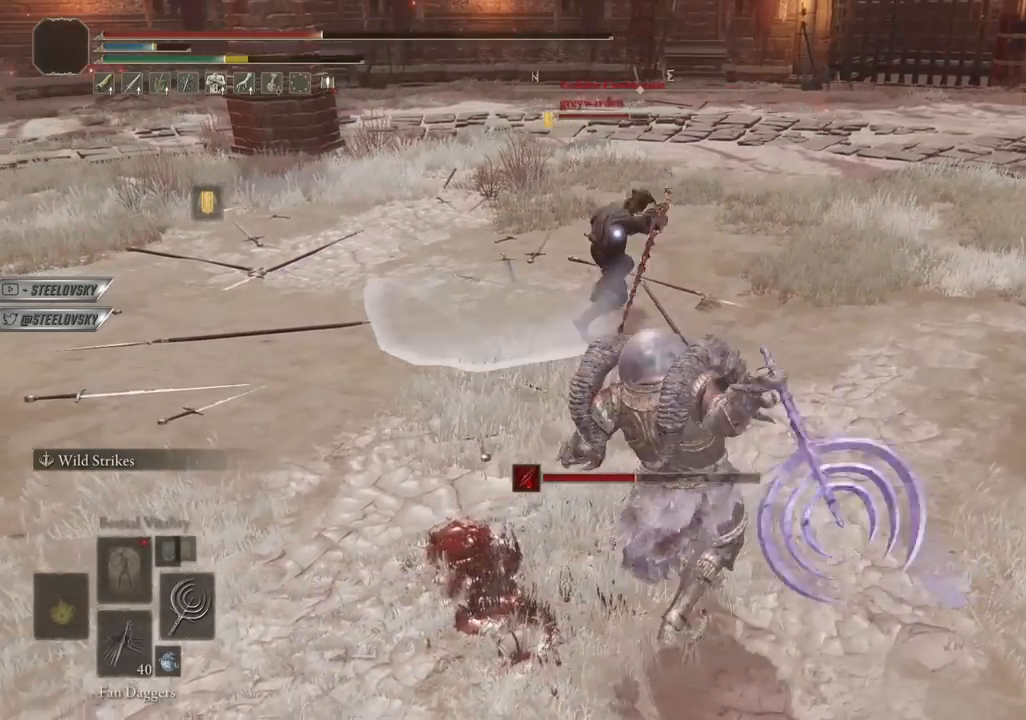
{"buttons": ["L2"], "left_stick": "down-right", "right_stick": "center", "events": [[167, "left_stick", "down-right"]]}
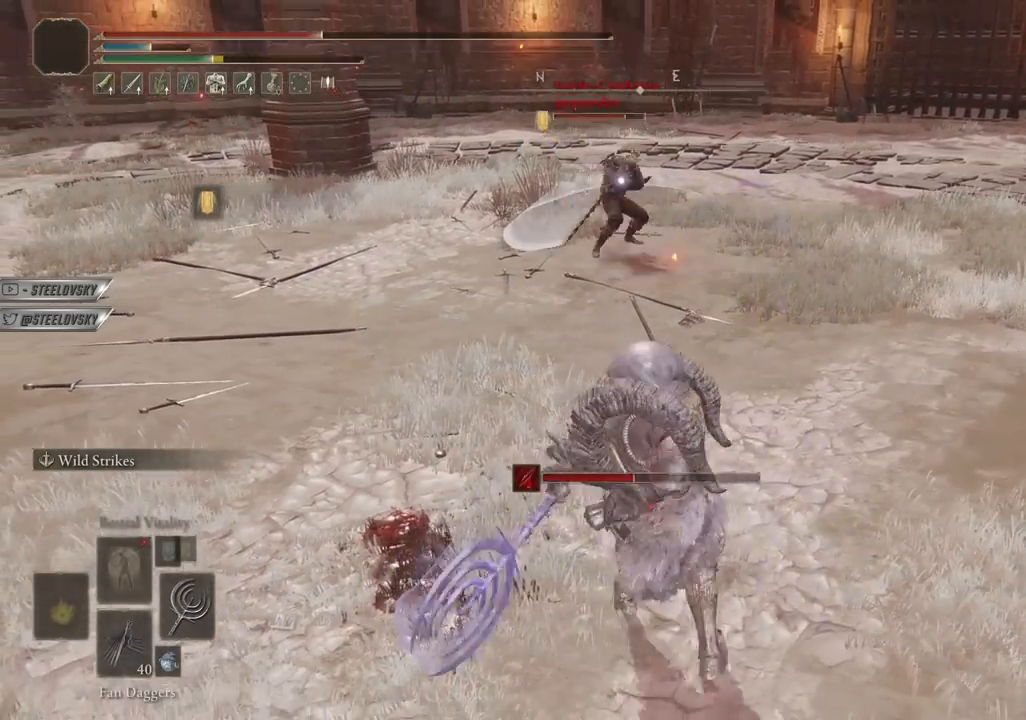
{"buttons": ["L2"], "left_stick": "up", "right_stick": "center", "events": [[250, "left_stick", "up-right"], [367, "left_stick", "up"]]}
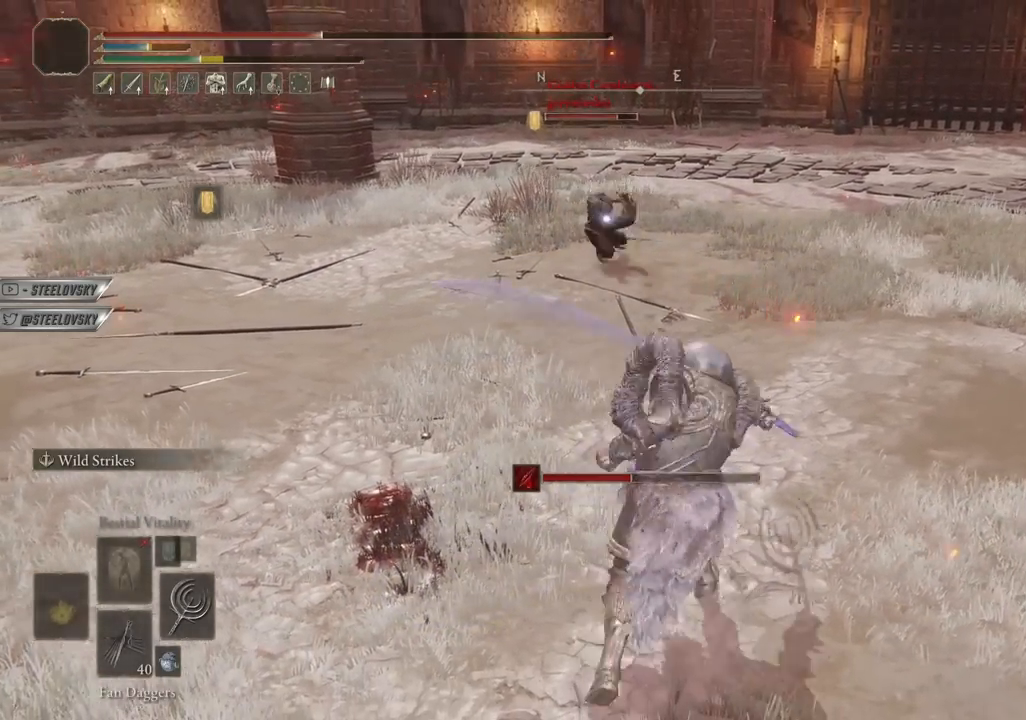
{"buttons": ["L2"], "left_stick": "up", "right_stick": "center", "events": []}
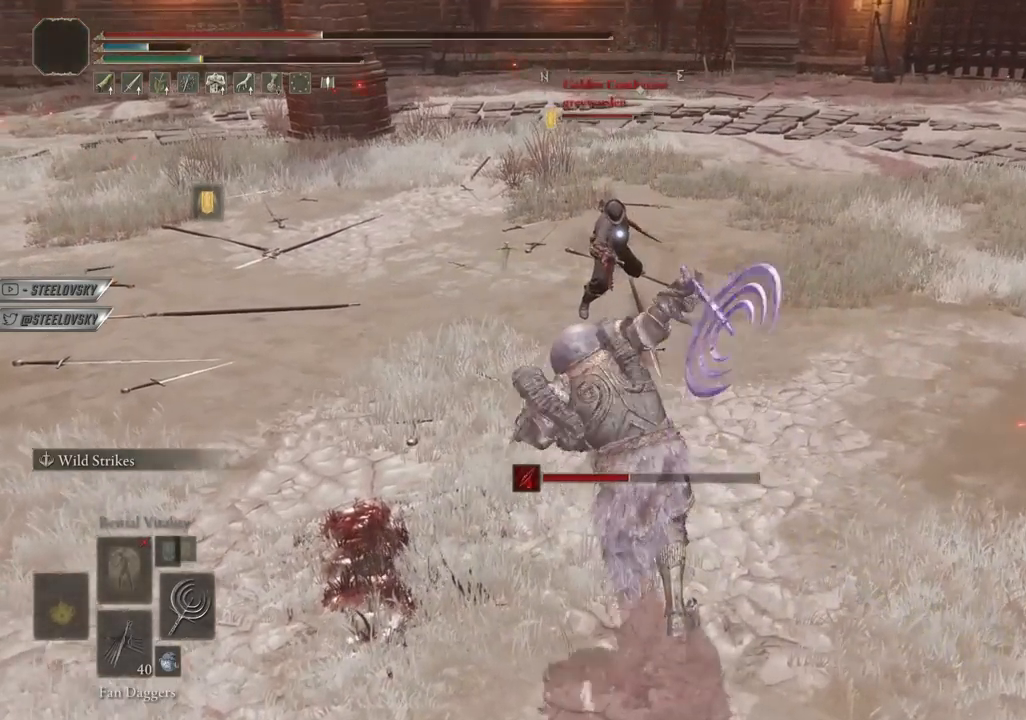
{"buttons": ["L2"], "left_stick": "up", "right_stick": "center", "events": []}
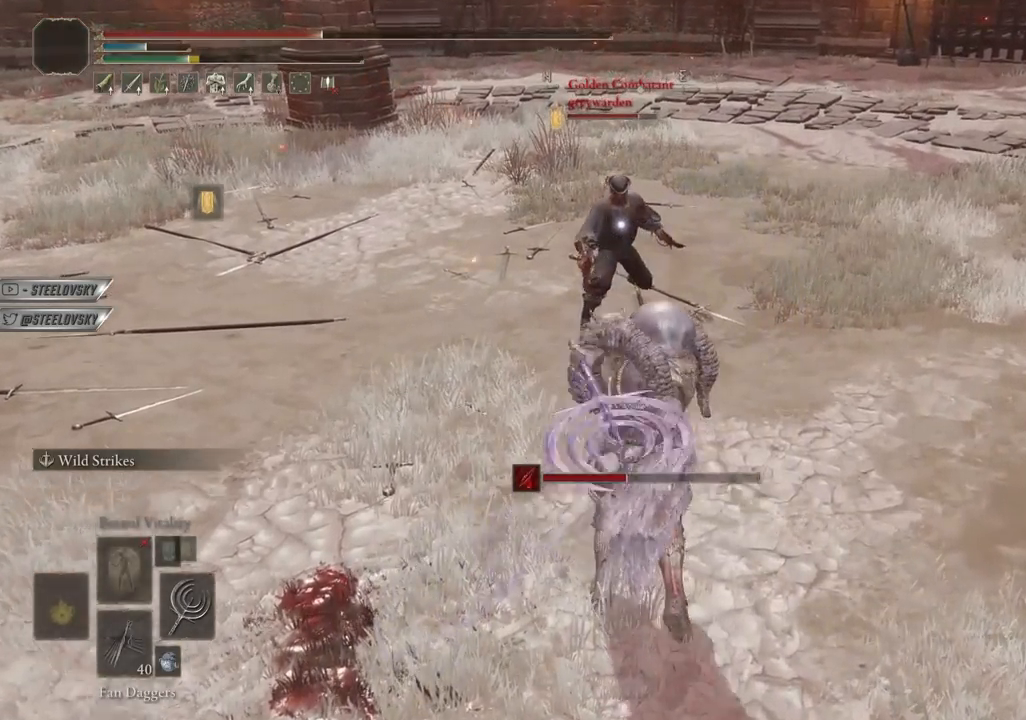
{"buttons": ["L2"], "left_stick": "up", "right_stick": "center", "events": []}
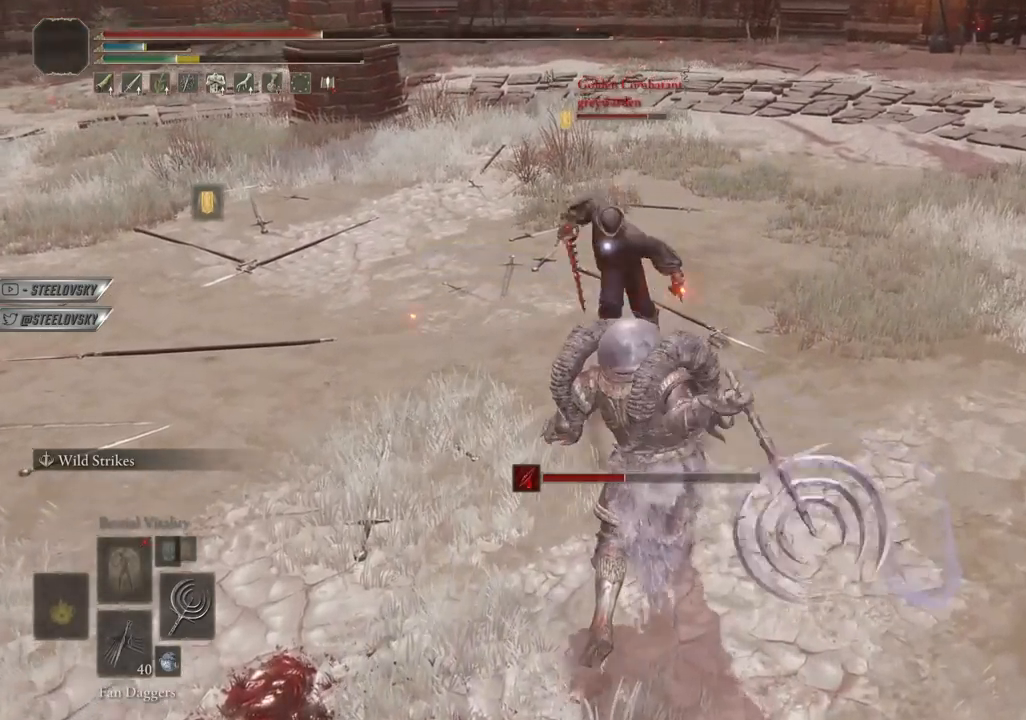
{"buttons": ["L2"], "left_stick": "up", "right_stick": "center", "events": []}
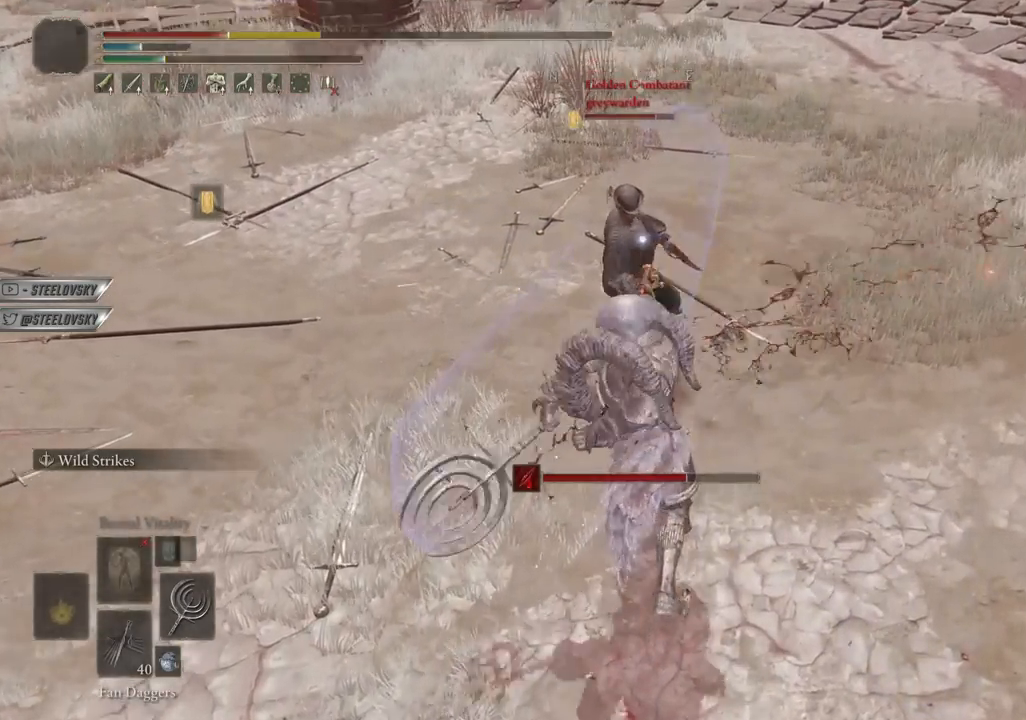
{"buttons": ["L2"], "left_stick": "up", "right_stick": "center", "events": []}
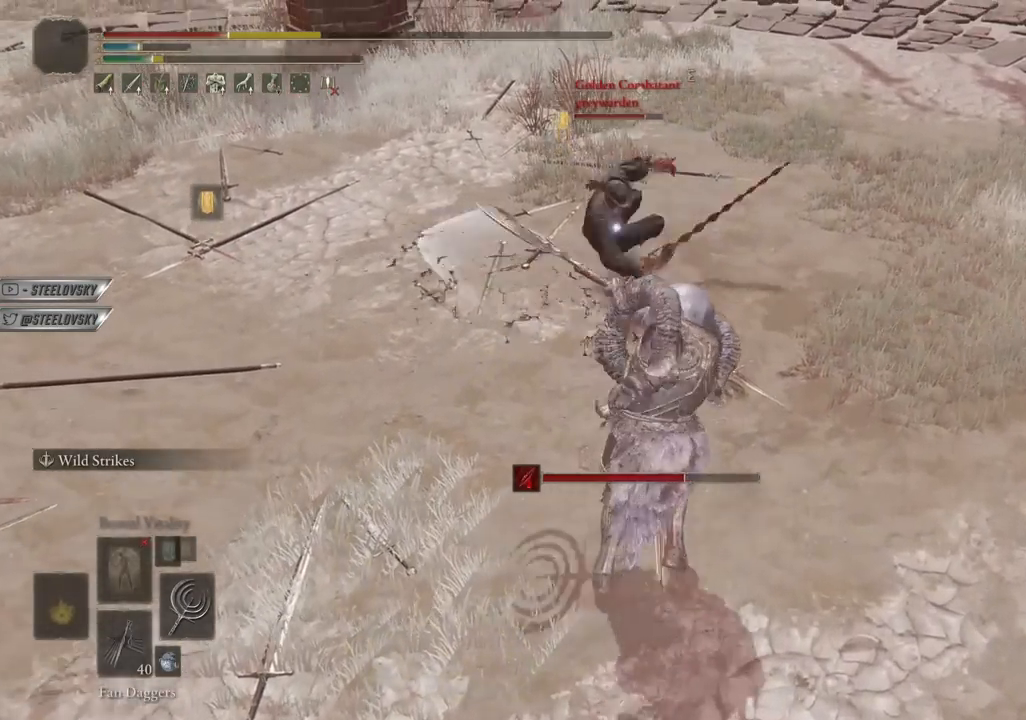
{"buttons": ["L2"], "left_stick": "up-right", "right_stick": "center", "events": [[500, "left_stick", "up-right"]]}
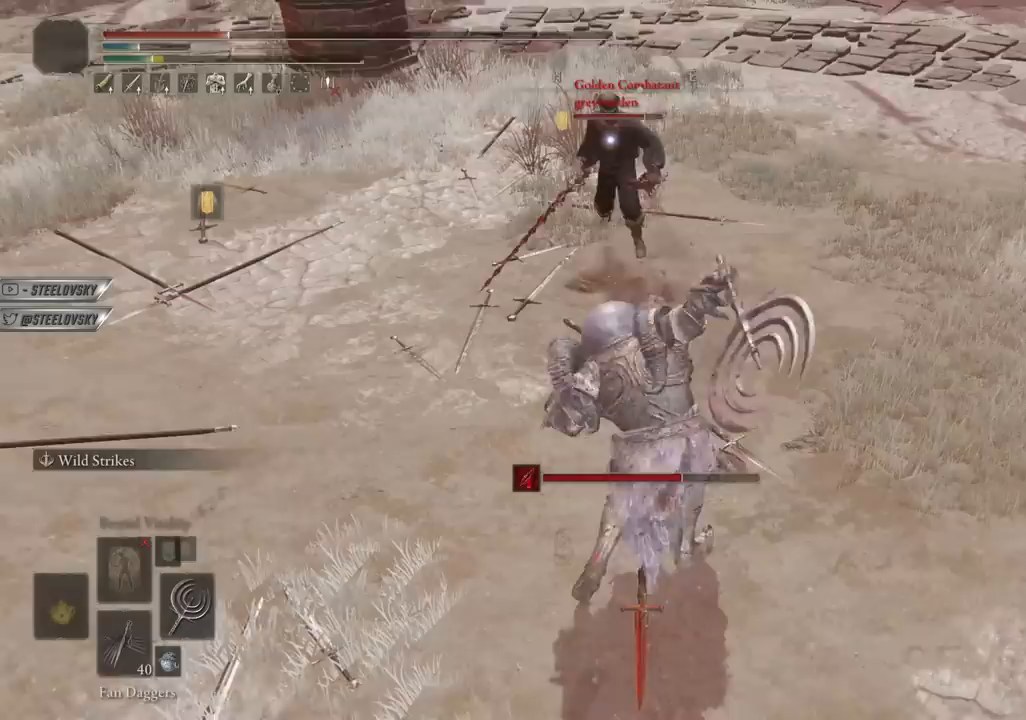
{"buttons": [], "left_stick": "down-right", "right_stick": "center", "events": [[200, "left_stick", "right"], [217, "L2", "up"], [350, "left_stick", "down-right"]]}
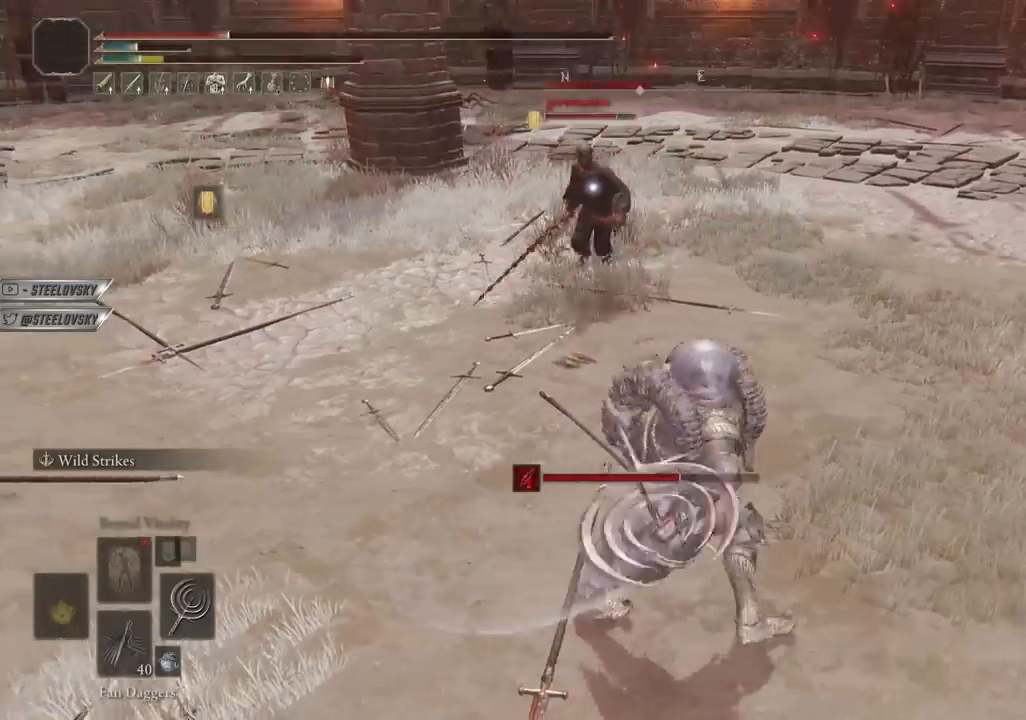
{"buttons": [], "left_stick": "down-right", "right_stick": "center", "events": [[83, "left_stick", "down"], [450, "left_stick", "down-right"]]}
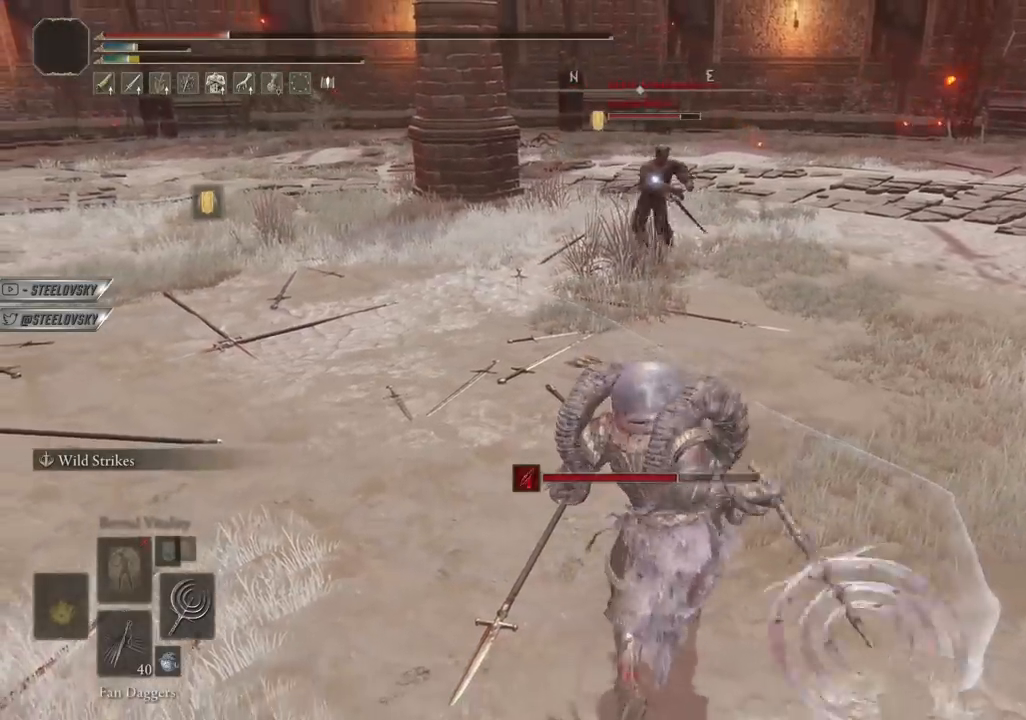
{"buttons": [], "left_stick": "down-left", "right_stick": "center", "events": [[67, "left_stick", "right"], [217, "left_stick", "up-right"], [350, "left_stick", "up-left"], [467, "left_stick", "down-left"]]}
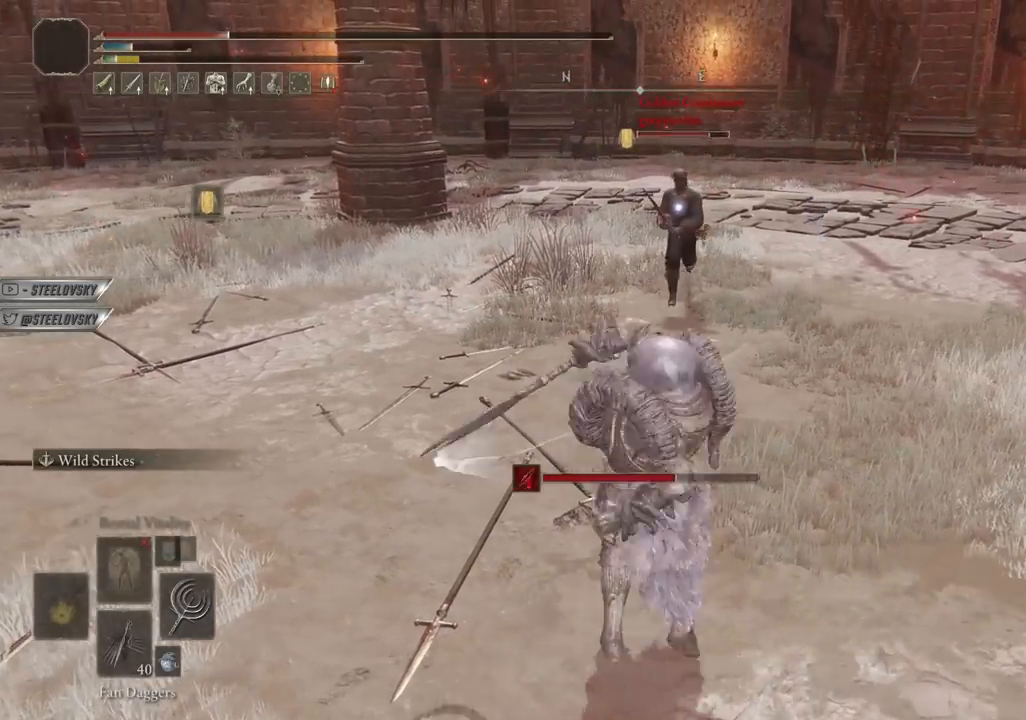
{"buttons": [], "left_stick": "down", "right_stick": "center", "events": [[83, "left_stick", "down"]]}